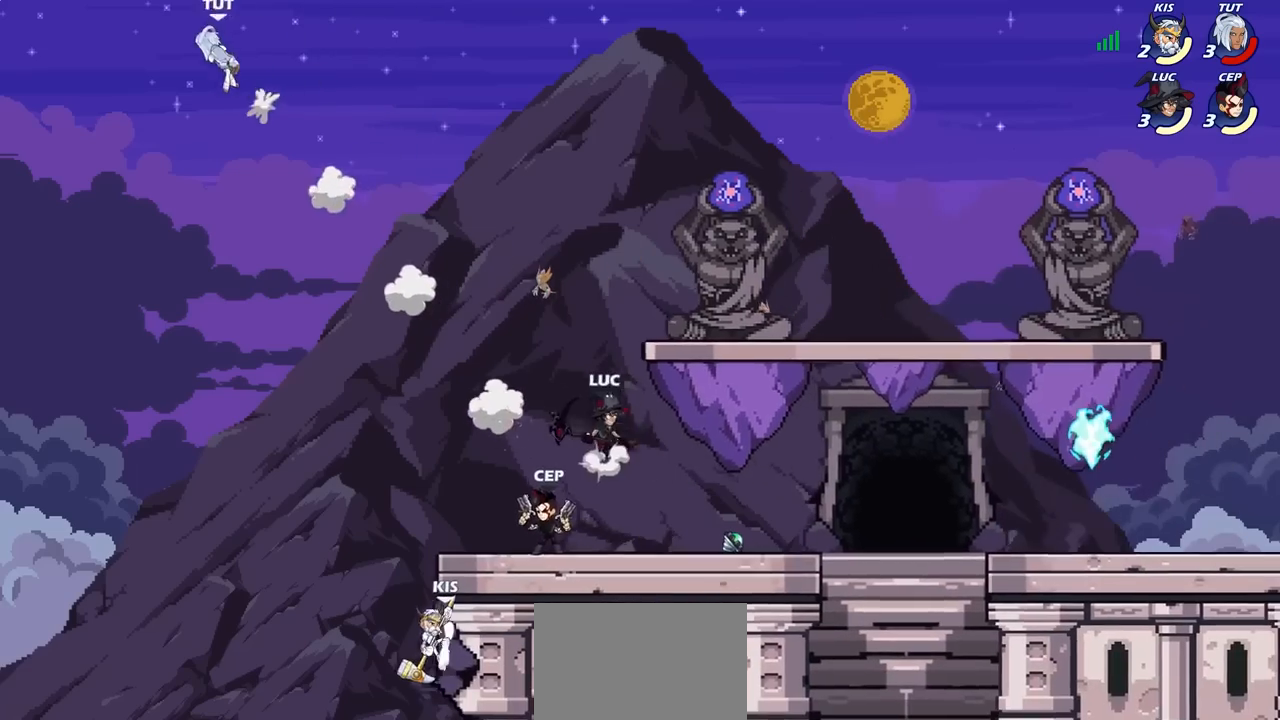
Gameplay with a controller (PlayStation layout); each line is a JSON object with the inputs held at the frame after it. "events" lists button and stick changes between this image and that frame as [ms after this image, input, new state], when the widget could be followed in between.
{"buttons": [], "left_stick": "left", "right_stick": "center", "events": [[83, "CROSS", "up"], [100, "left_stick", "up"], [200, "left_stick", "left"]]}
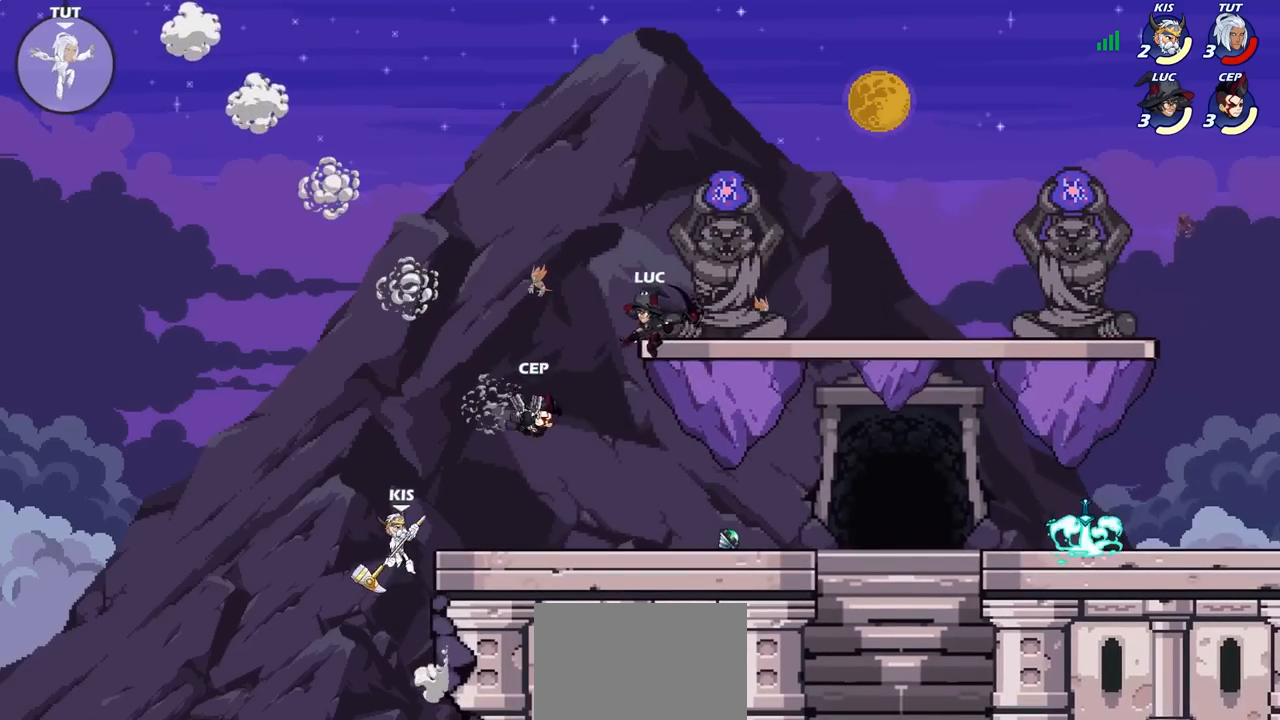
{"buttons": [], "left_stick": "center", "right_stick": "center", "events": [[100, "left_stick", "down-left"], [183, "SQUARE", "down"], [267, "SQUARE", "up"], [383, "left_stick", "center"]]}
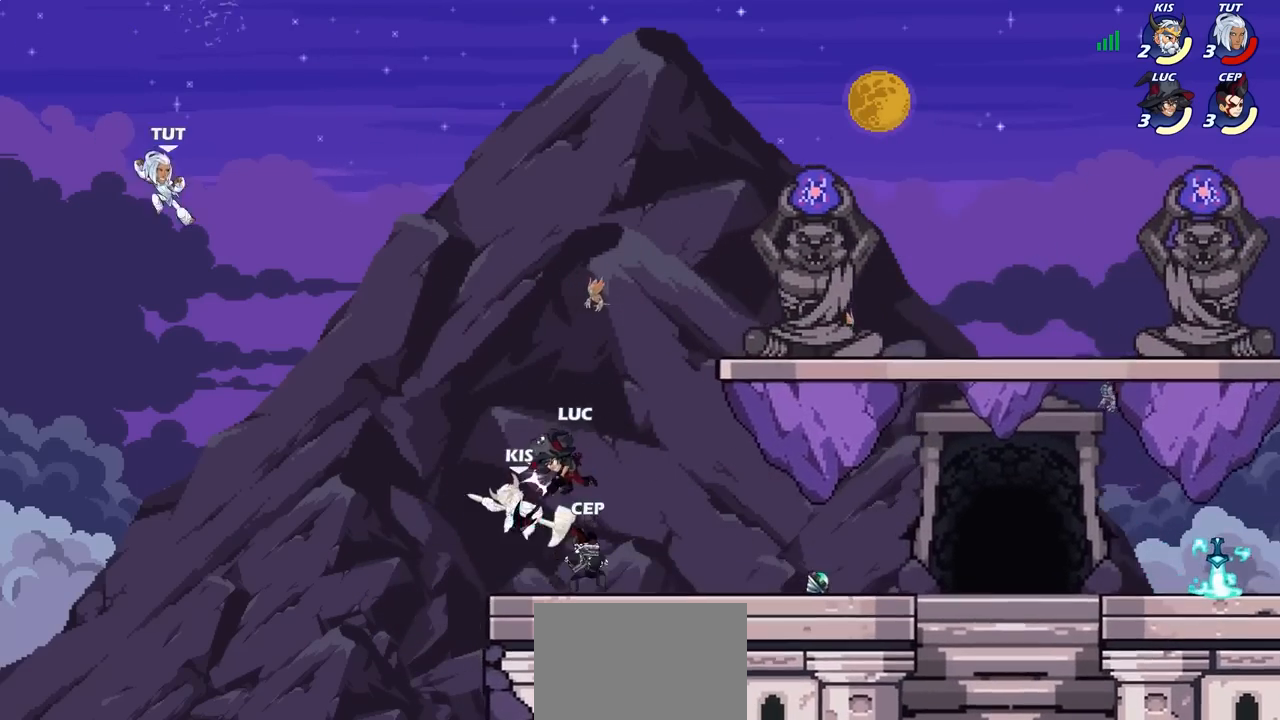
{"buttons": [], "left_stick": "left", "right_stick": "center", "events": [[67, "left_stick", "right"], [483, "left_stick", "left"]]}
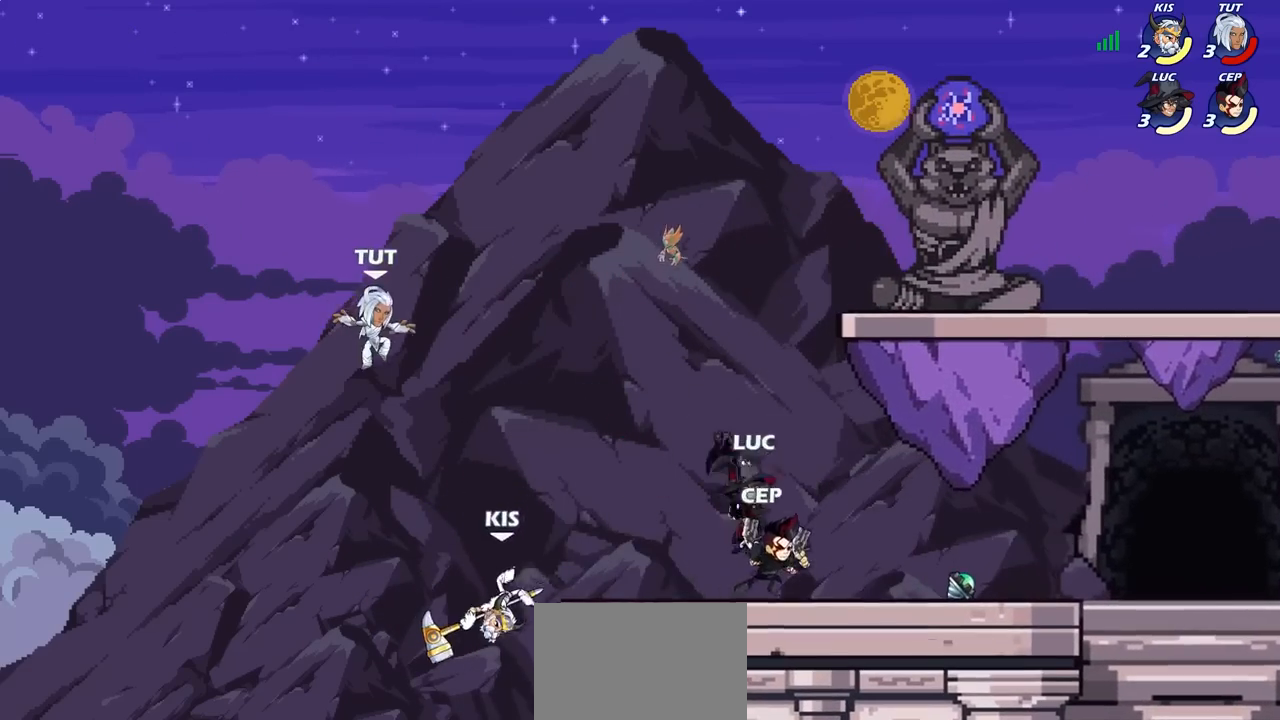
{"buttons": [], "left_stick": "center", "right_stick": "center", "events": [[100, "left_stick", "down-left"], [150, "CIRCLE", "down"], [317, "CIRCLE", "up"], [367, "left_stick", "center"]]}
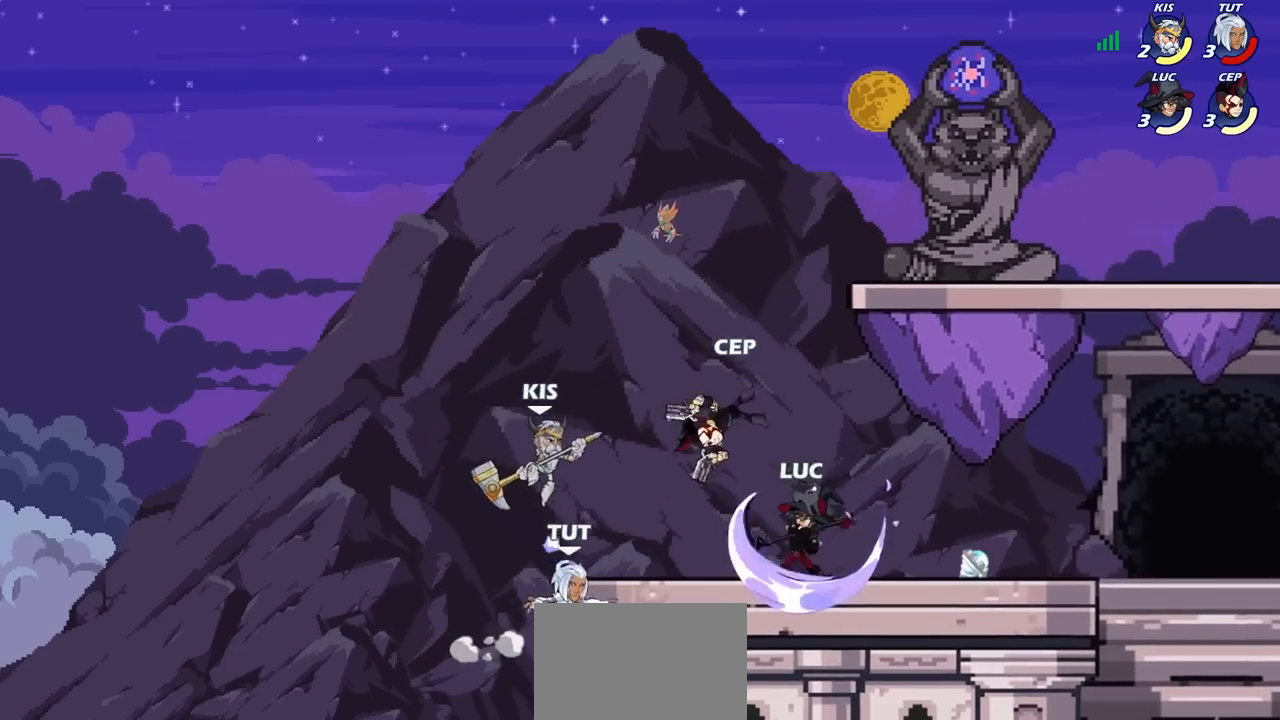
{"buttons": [], "left_stick": "center", "right_stick": "center", "events": []}
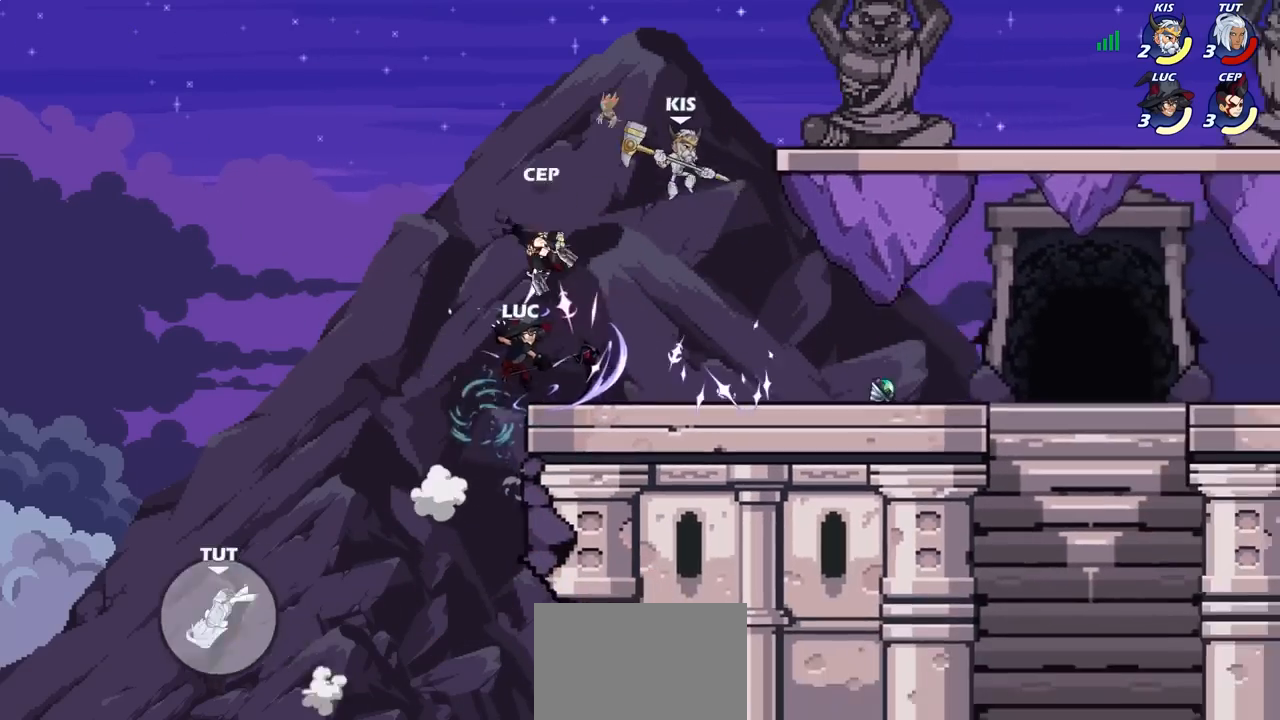
{"buttons": [], "left_stick": "right", "right_stick": "center", "events": [[283, "left_stick", "right"], [317, "CROSS", "down"], [467, "CROSS", "up"]]}
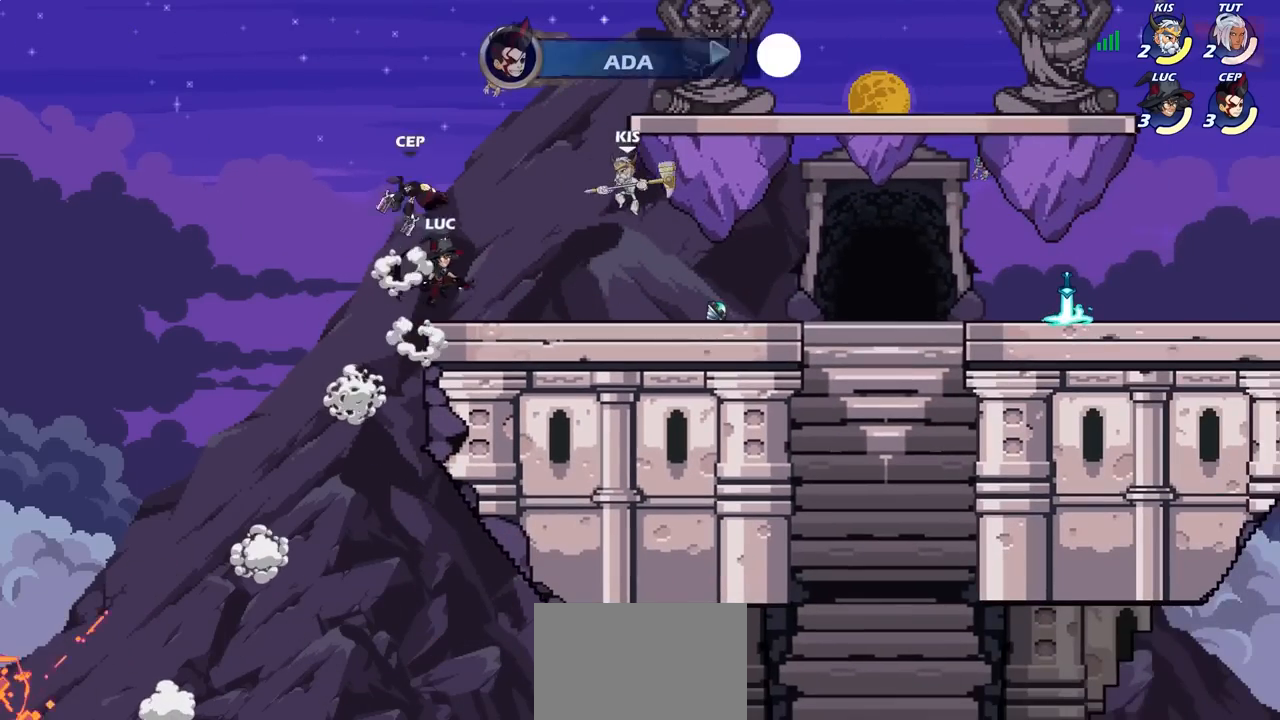
{"buttons": [], "left_stick": "center", "right_stick": "center", "events": [[117, "left_stick", "down-right"], [217, "R1", "down"], [283, "R1", "up"], [350, "left_stick", "center"]]}
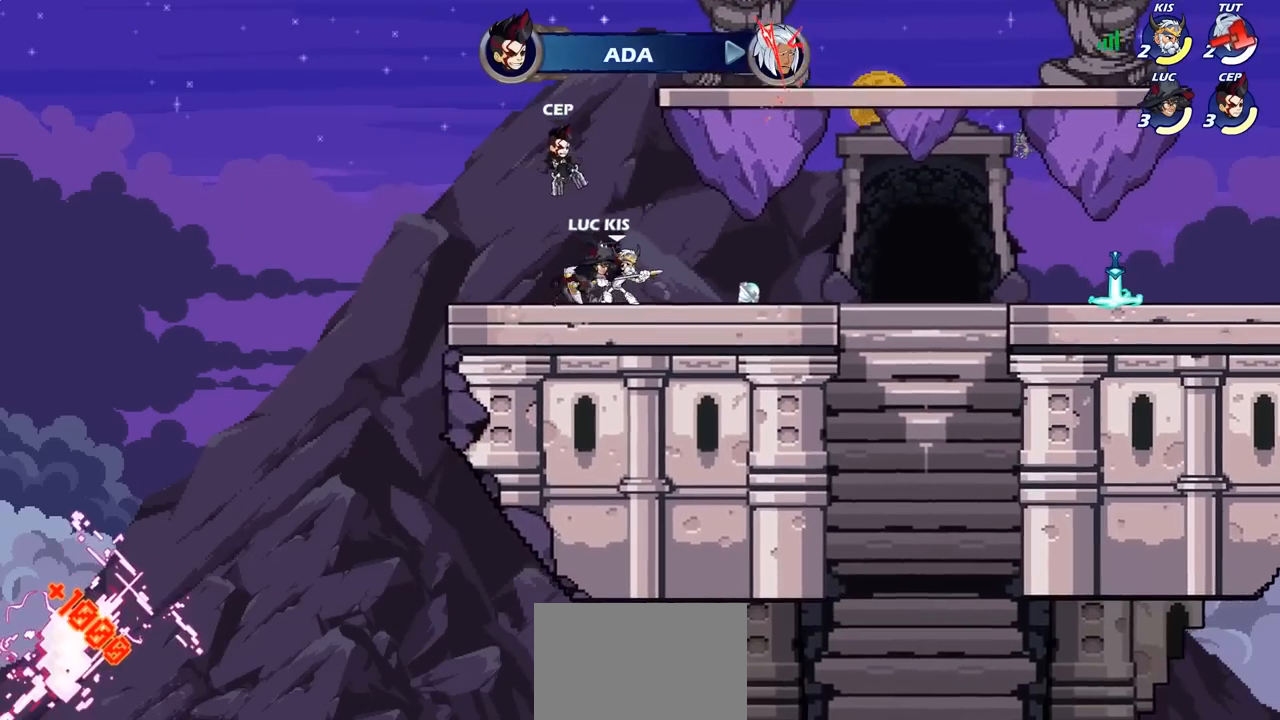
{"buttons": [], "left_stick": "center", "right_stick": "center", "events": [[200, "R1", "down"], [267, "SQUARE", "down"], [300, "R1", "up"], [367, "SQUARE", "up"]]}
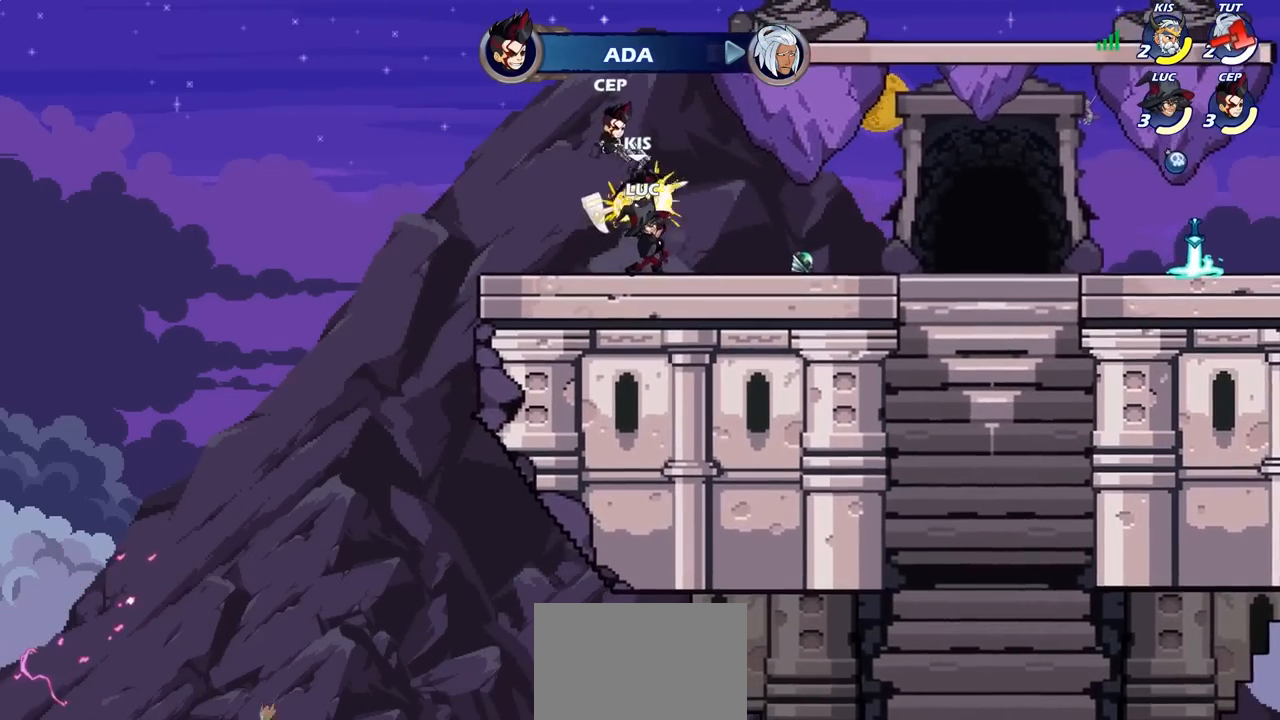
{"buttons": [], "left_stick": "right", "right_stick": "center", "events": [[333, "left_stick", "right"], [350, "CROSS", "down"], [383, "SQUARE", "down"], [433, "CROSS", "up"], [450, "SQUARE", "up"]]}
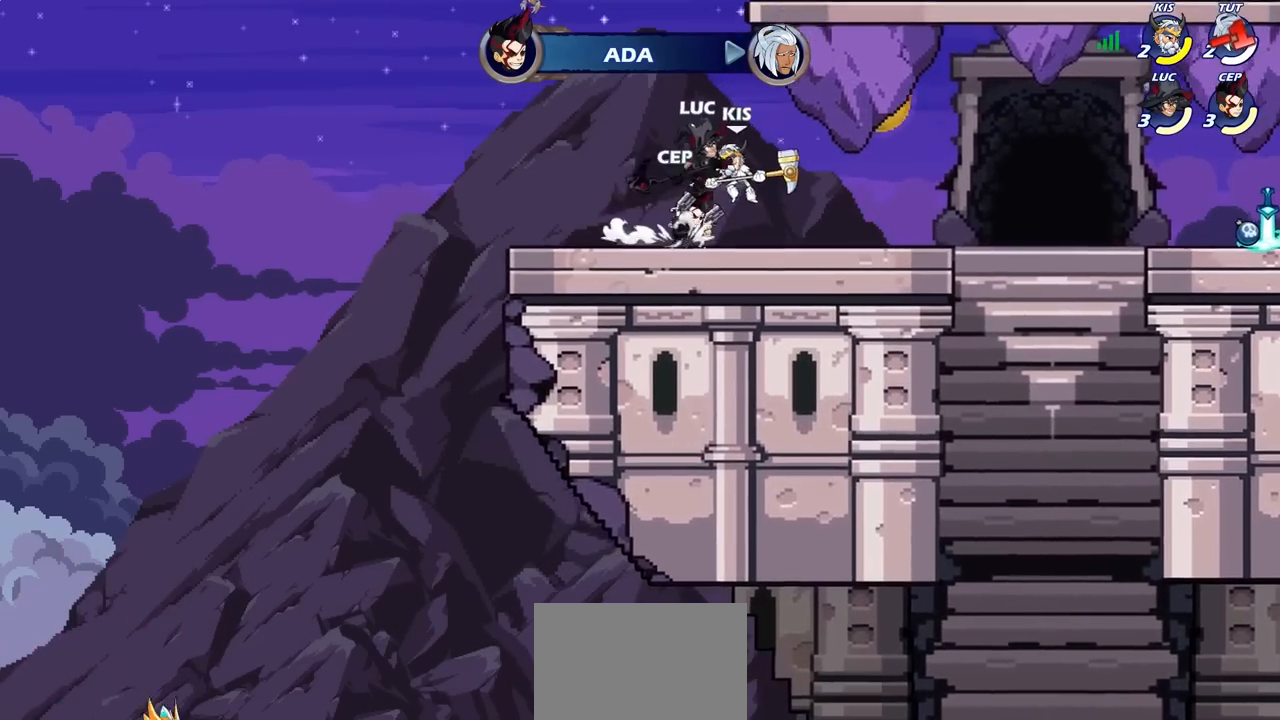
{"buttons": ["SQUARE"], "left_stick": "down-left", "right_stick": "center", "events": [[250, "left_stick", "up"], [383, "left_stick", "left"], [450, "left_stick", "down-left"], [483, "SQUARE", "down"]]}
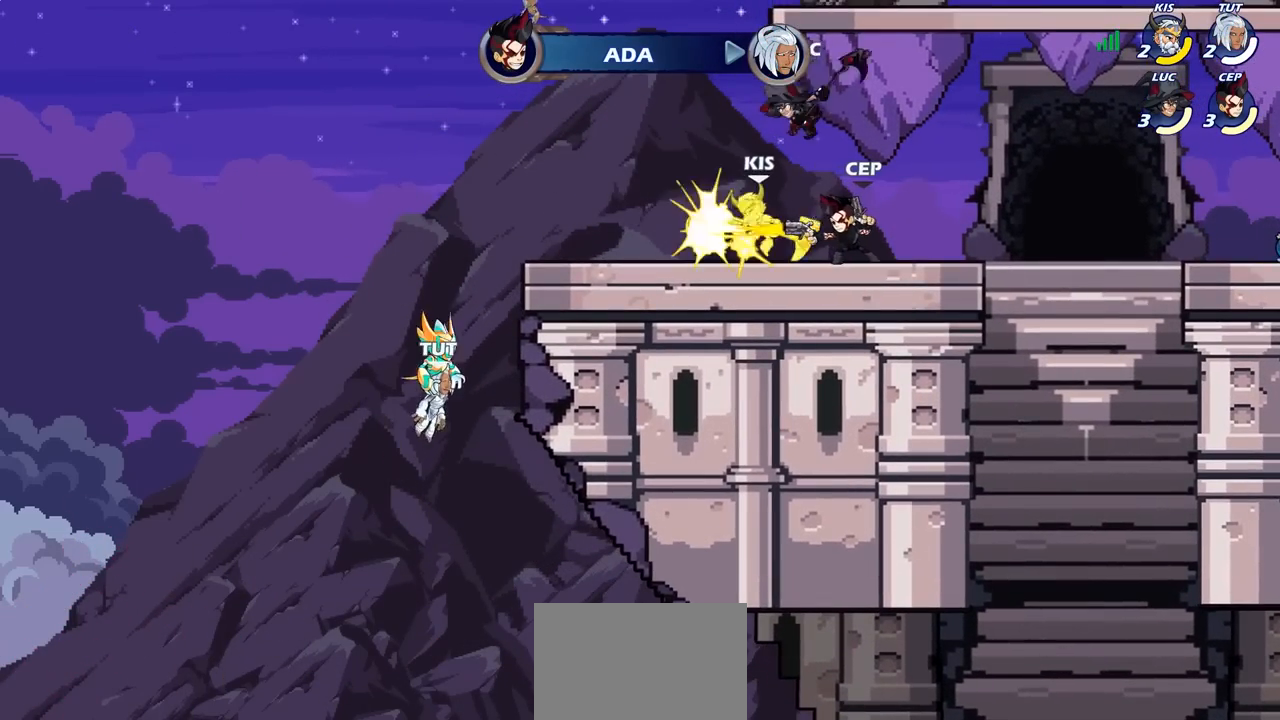
{"buttons": [], "left_stick": "left", "right_stick": "center", "events": [[67, "SQUARE", "up"], [150, "left_stick", "left"]]}
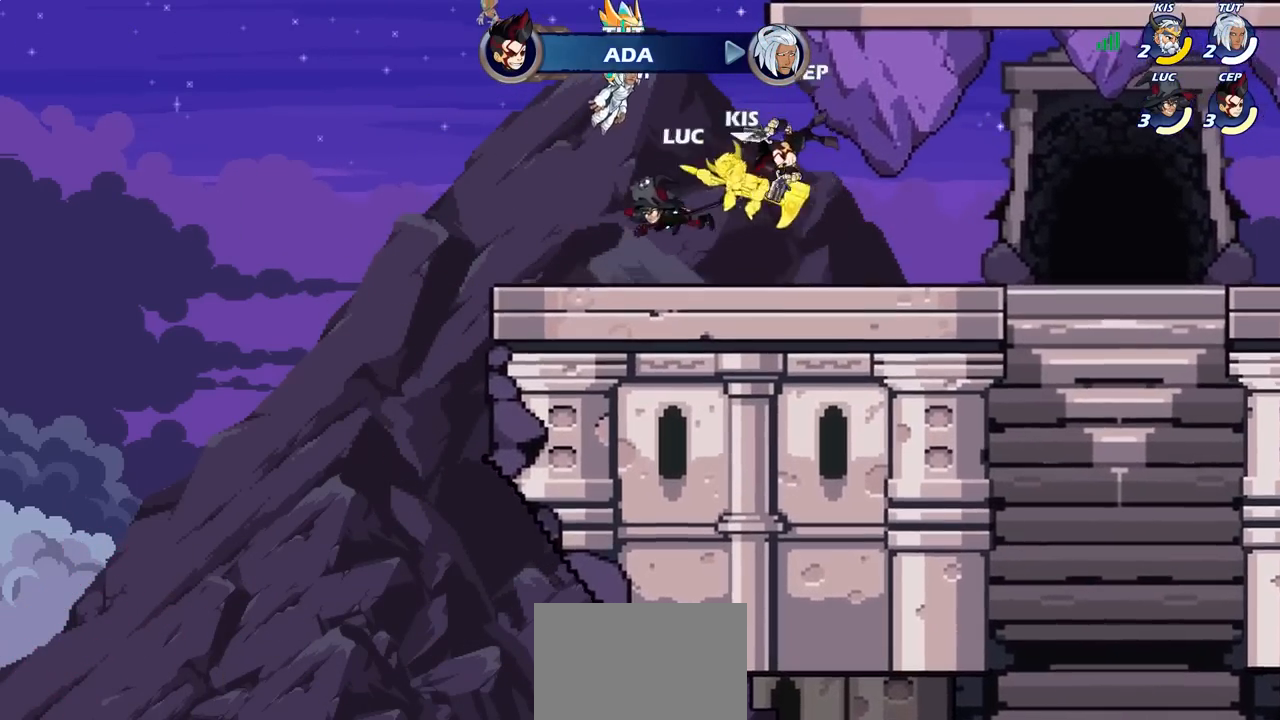
{"buttons": [], "left_stick": "center", "right_stick": "center", "events": [[67, "left_stick", "center"], [283, "SQUARE", "down"], [400, "SQUARE", "up"]]}
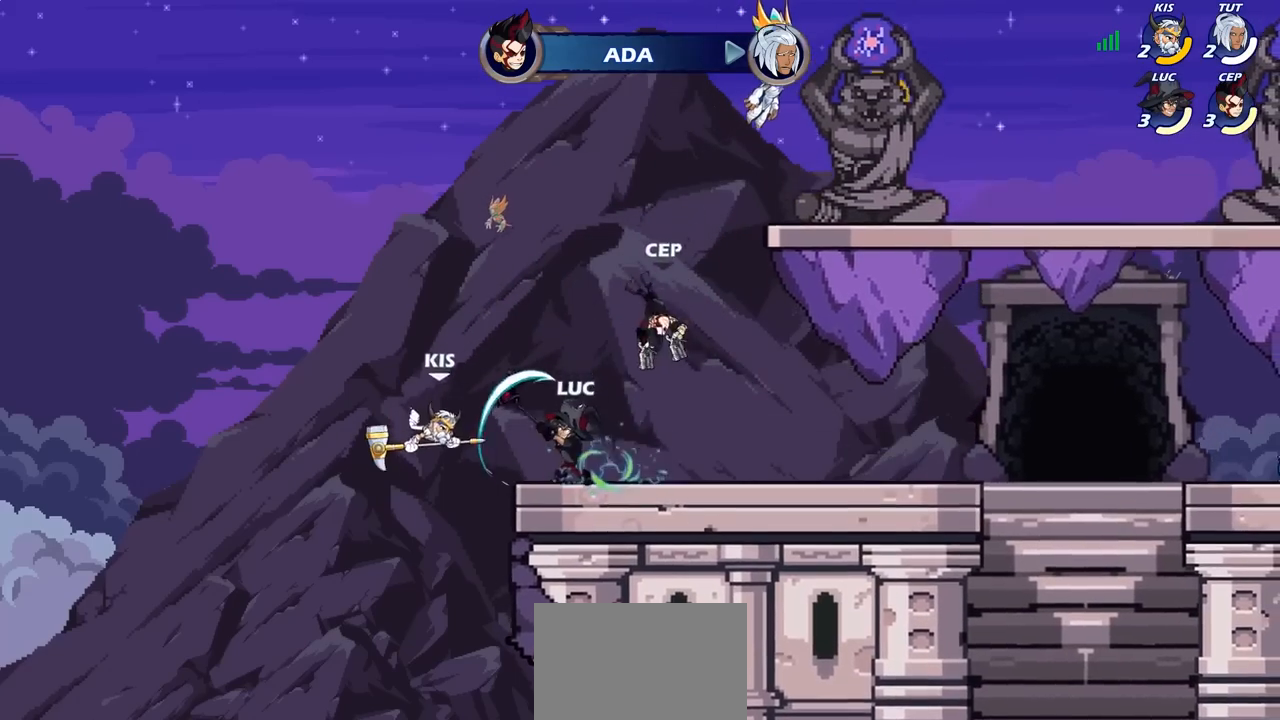
{"buttons": [], "left_stick": "down", "right_stick": "center", "events": [[367, "left_stick", "down"], [400, "SQUARE", "down"], [500, "SQUARE", "up"]]}
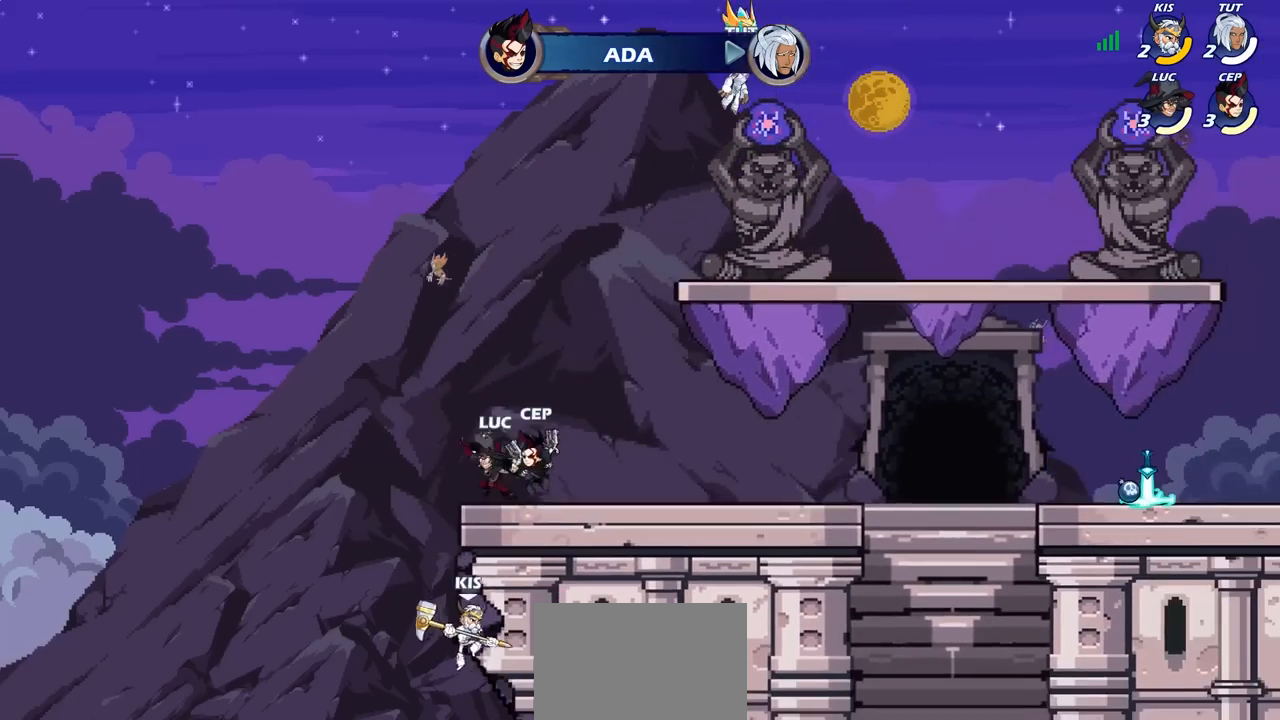
{"buttons": [], "left_stick": "center", "right_stick": "center", "events": [[83, "left_stick", "center"]]}
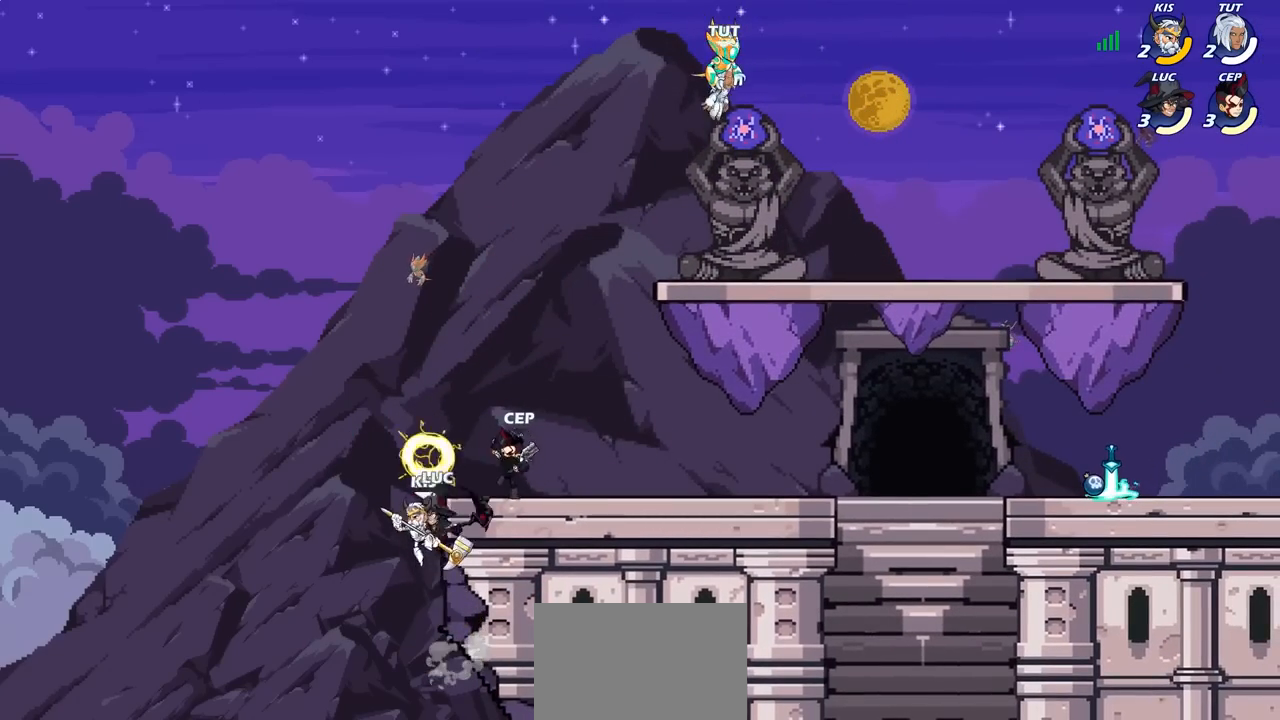
{"buttons": ["CROSS"], "left_stick": "up-right", "right_stick": "center", "events": [[117, "left_stick", "up-right"], [167, "CROSS", "down"], [267, "CROSS", "up"], [500, "CROSS", "down"]]}
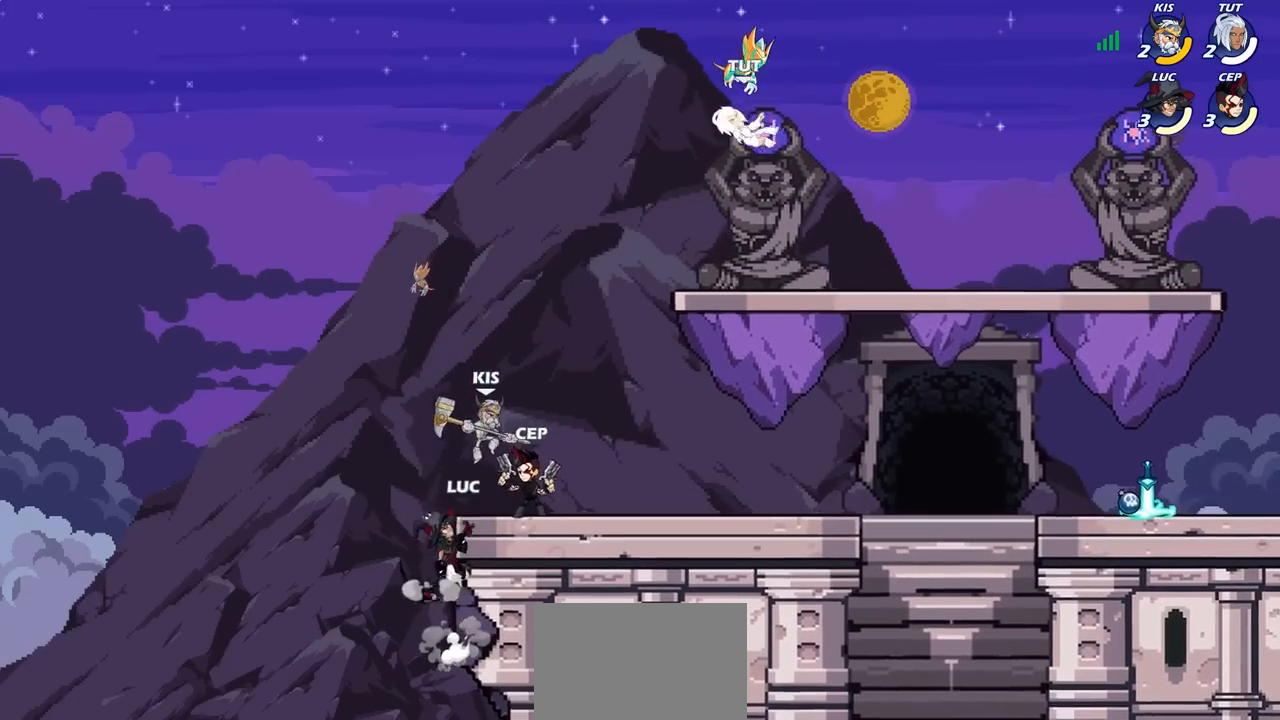
{"buttons": [], "left_stick": "right", "right_stick": "center", "events": [[67, "SQUARE", "down"], [100, "CROSS", "up"], [150, "SQUARE", "up"], [217, "left_stick", "right"]]}
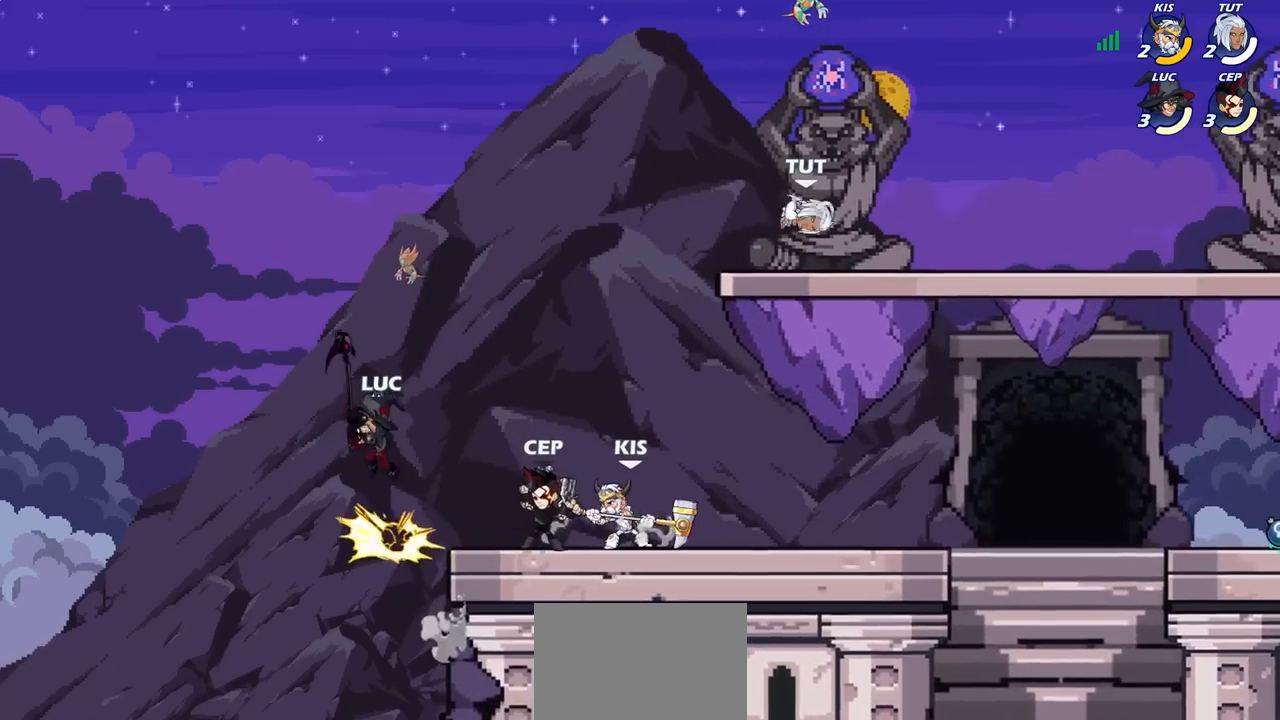
{"buttons": [], "left_stick": "down", "right_stick": "center", "events": [[183, "CROSS", "down"], [300, "CROSS", "up"], [483, "left_stick", "down"]]}
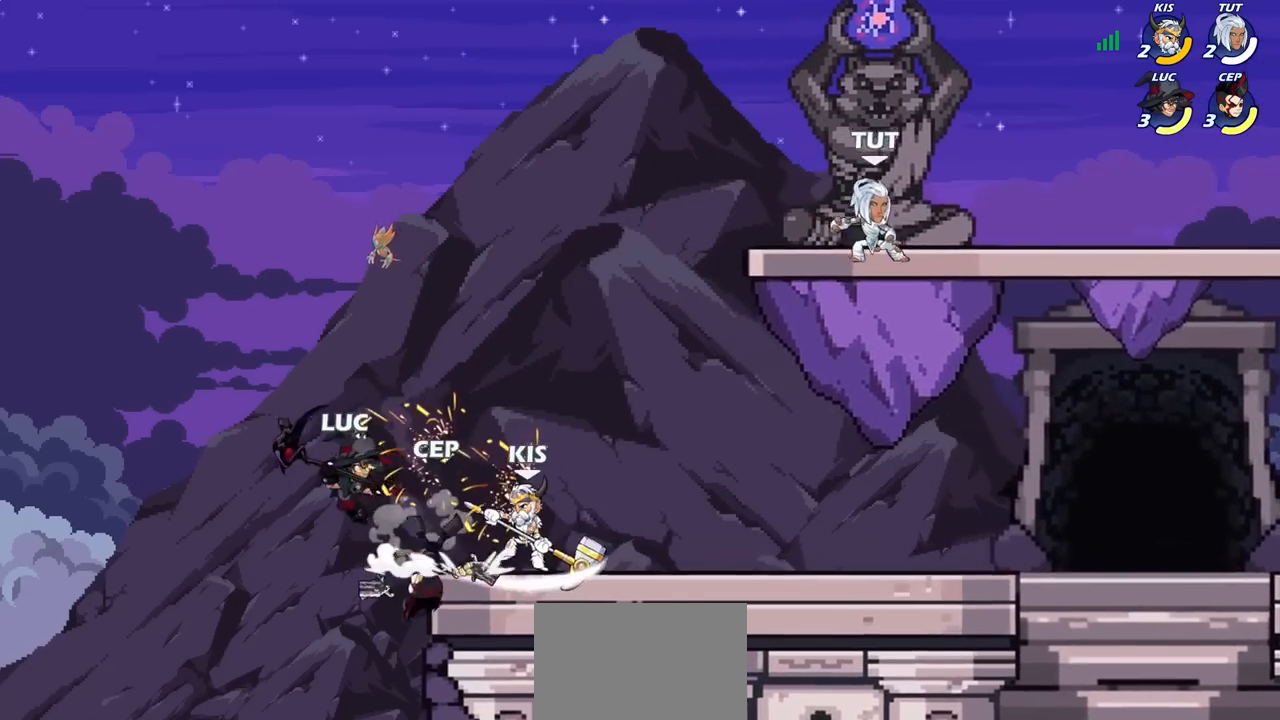
{"buttons": [], "left_stick": "center", "right_stick": "center", "events": [[83, "left_stick", "center"], [283, "R2", "down"], [333, "SQUARE", "down"], [400, "R2", "up"], [433, "SQUARE", "up"]]}
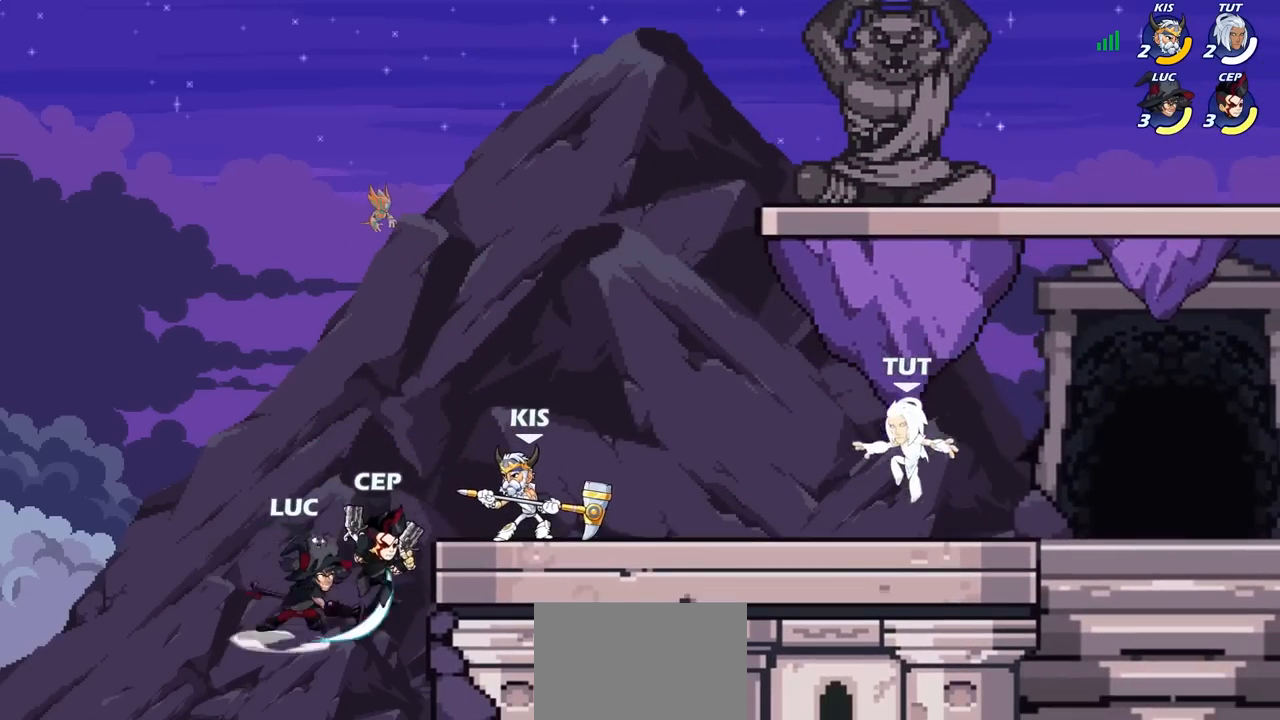
{"buttons": ["CROSS"], "left_stick": "right", "right_stick": "center", "events": [[333, "left_stick", "right"], [500, "CROSS", "down"]]}
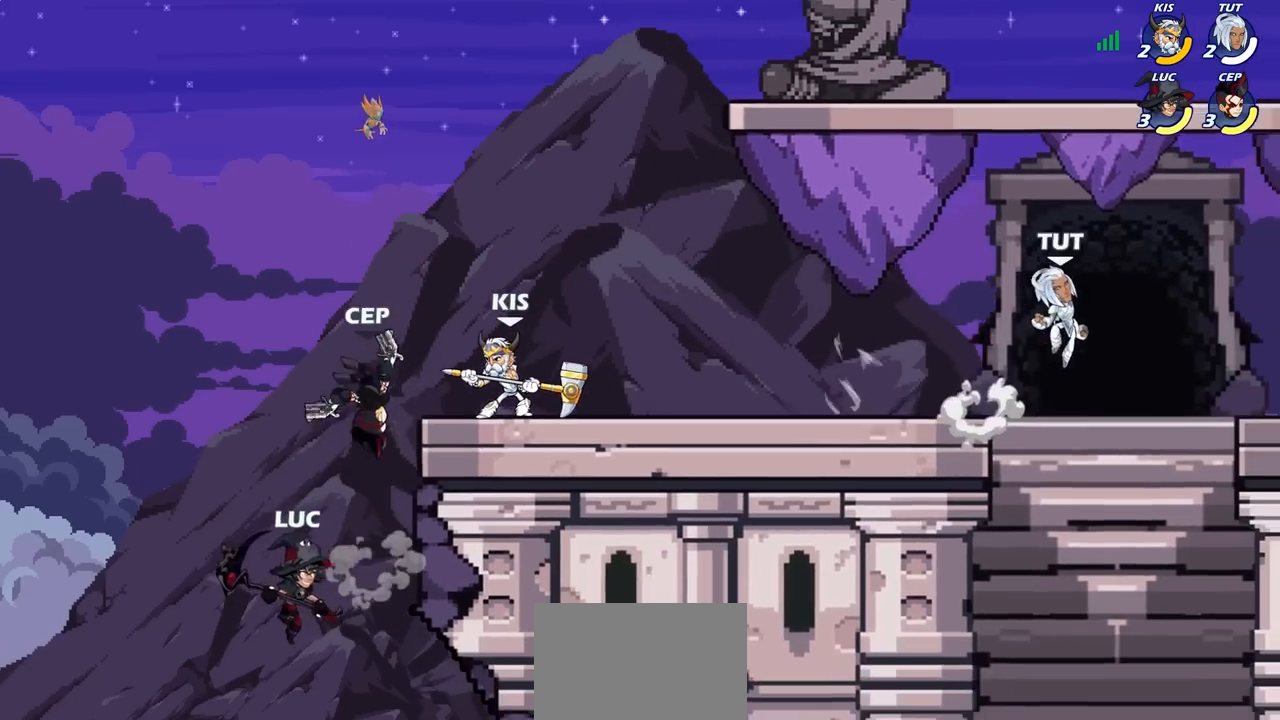
{"buttons": [], "left_stick": "right", "right_stick": "center", "events": [[117, "CIRCLE", "down"], [117, "CROSS", "up"], [233, "CIRCLE", "up"]]}
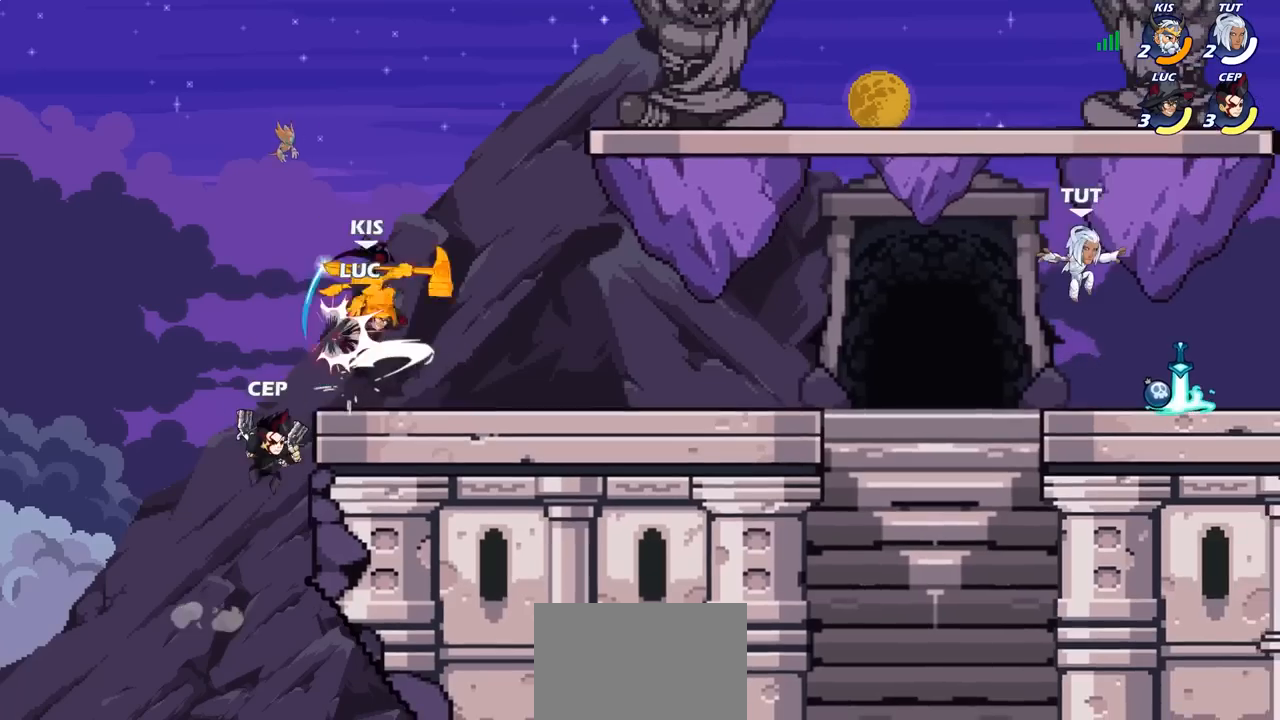
{"buttons": [], "left_stick": "down-right", "right_stick": "center", "events": [[300, "left_stick", "down-right"]]}
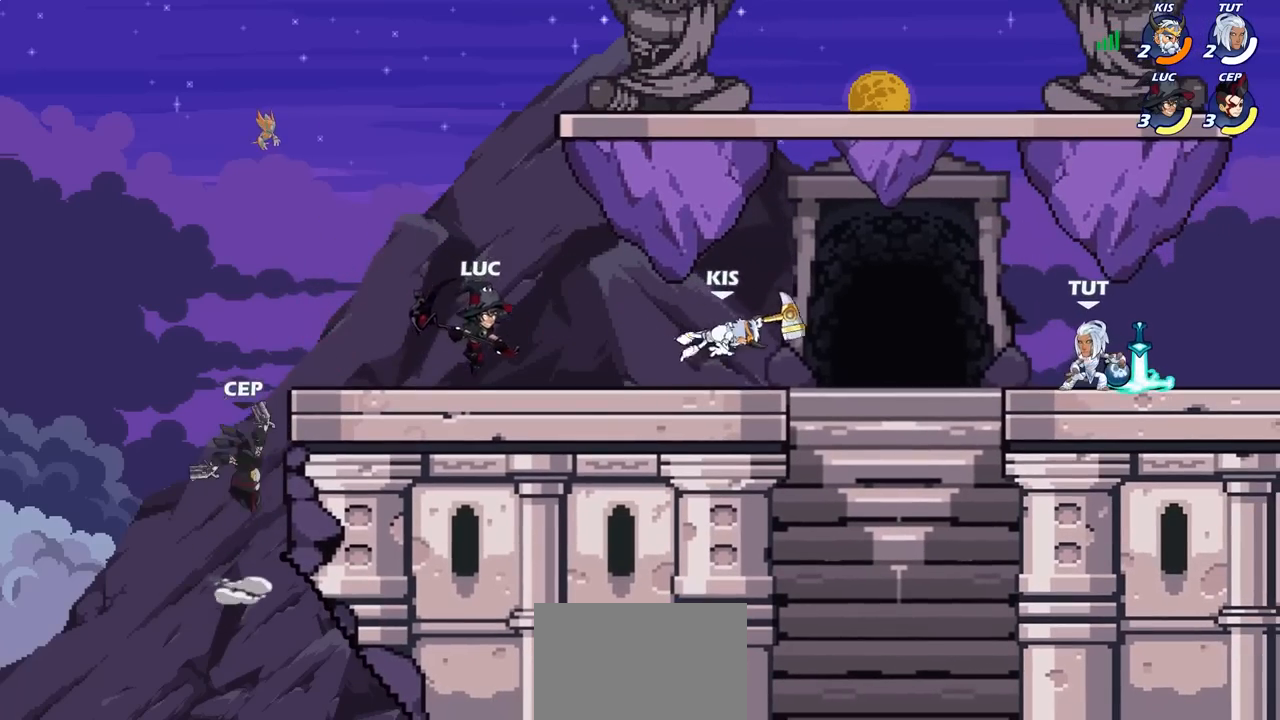
{"buttons": [], "left_stick": "center", "right_stick": "center", "events": [[83, "R2", "down"], [117, "SQUARE", "down"], [183, "R2", "up"], [217, "SQUARE", "up"], [250, "left_stick", "right"], [483, "left_stick", "center"]]}
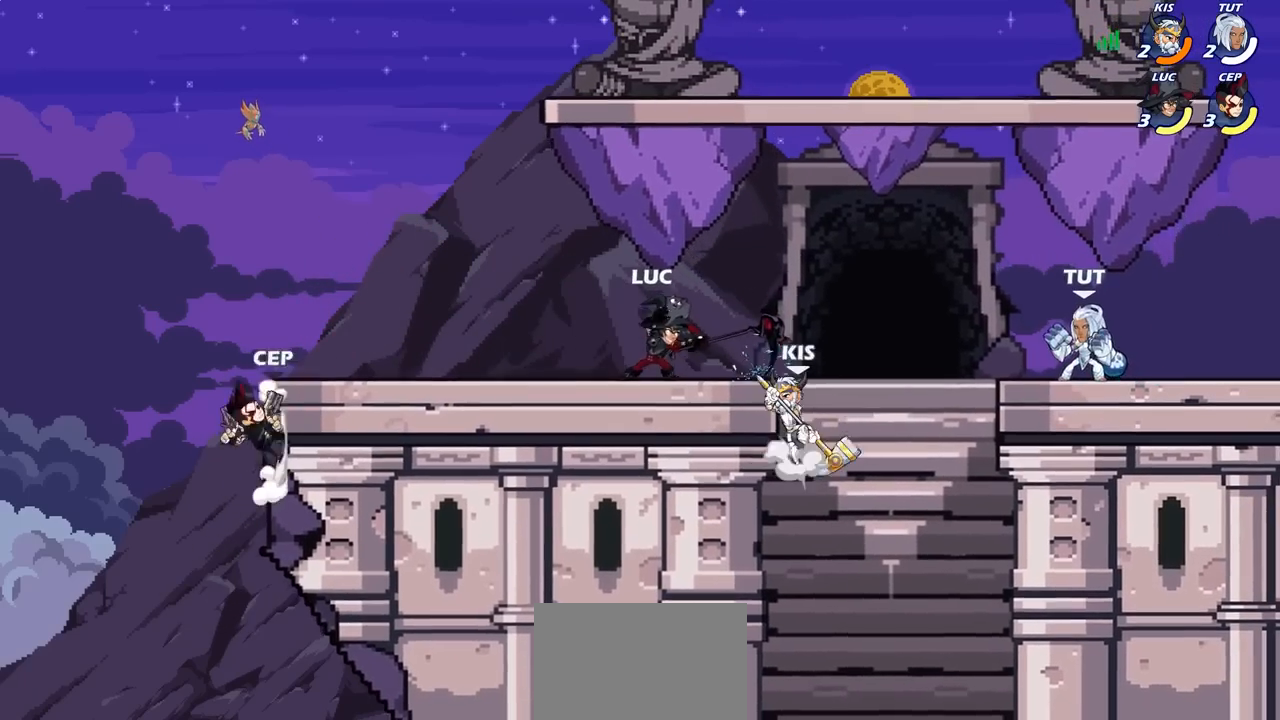
{"buttons": [], "left_stick": "center", "right_stick": "center", "events": [[233, "SQUARE", "down"], [300, "SQUARE", "up"]]}
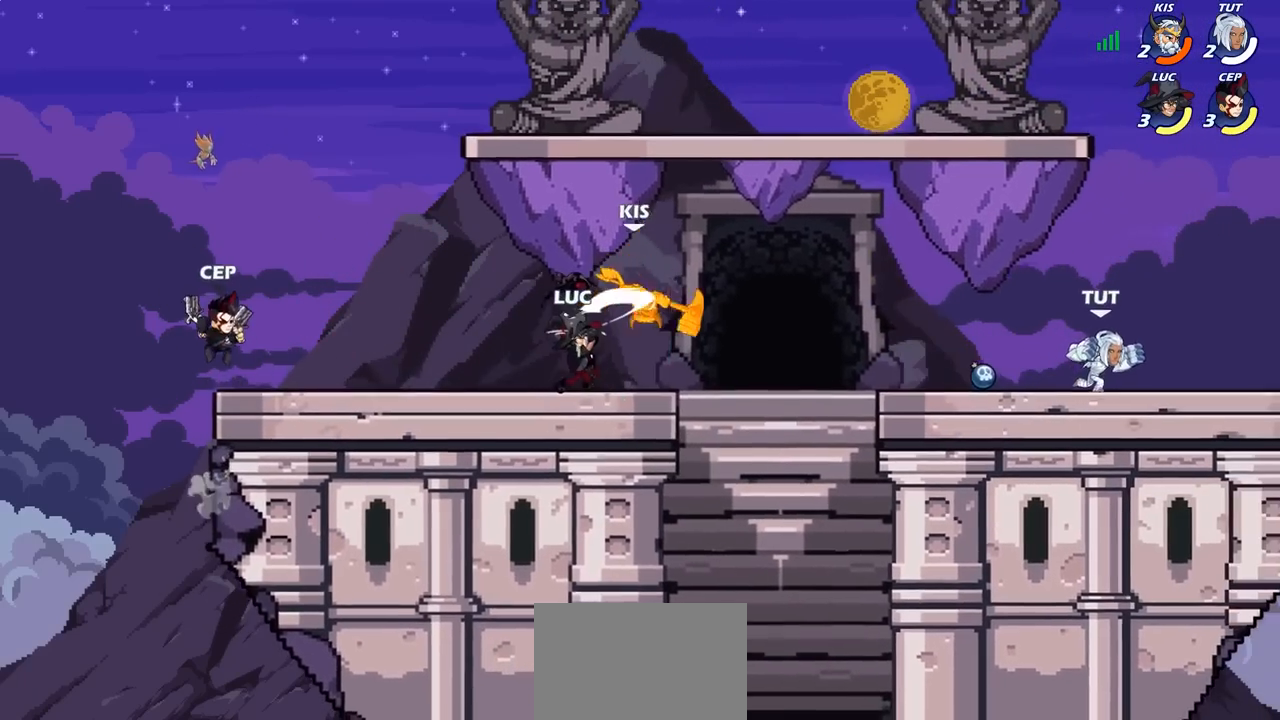
{"buttons": [], "left_stick": "center", "right_stick": "center", "events": [[83, "CROSS", "down"], [83, "left_stick", "right"], [117, "SQUARE", "down"], [183, "CROSS", "up"], [183, "SQUARE", "up"], [267, "left_stick", "center"]]}
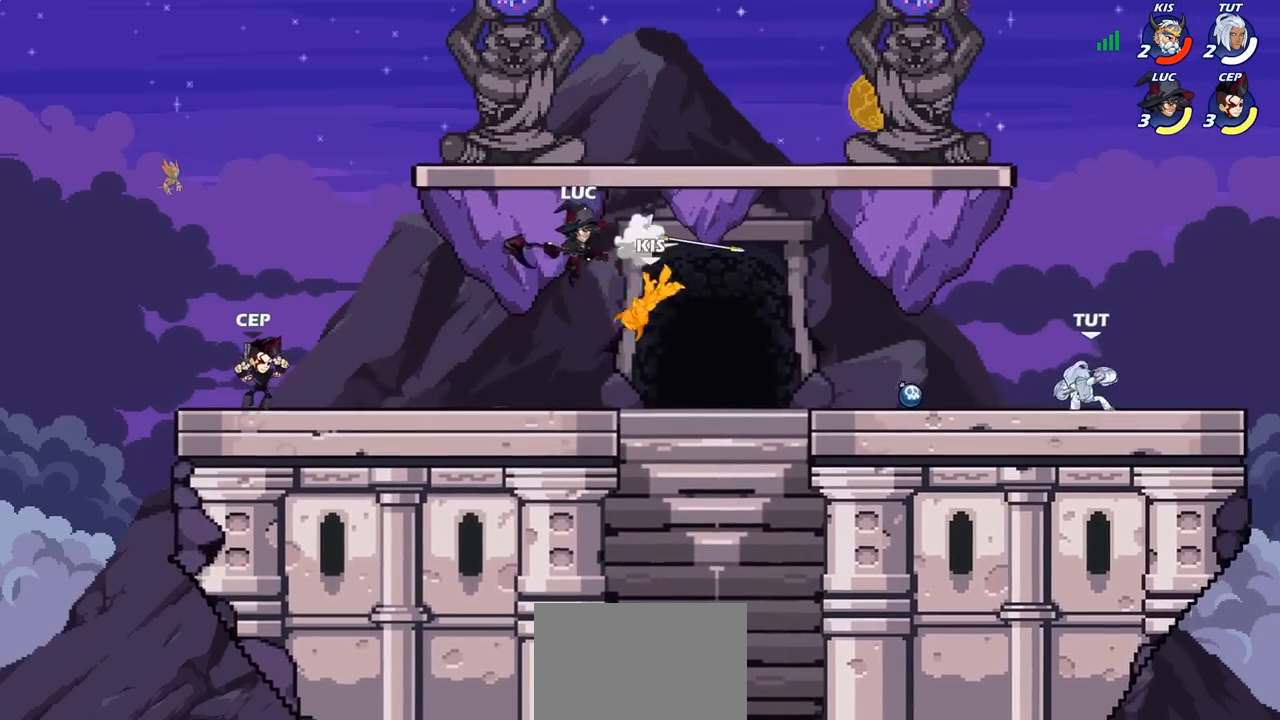
{"buttons": [], "left_stick": "right", "right_stick": "center", "events": [[167, "left_stick", "left"], [283, "SQUARE", "down"], [300, "left_stick", "down"], [383, "SQUARE", "up"], [417, "left_stick", "right"]]}
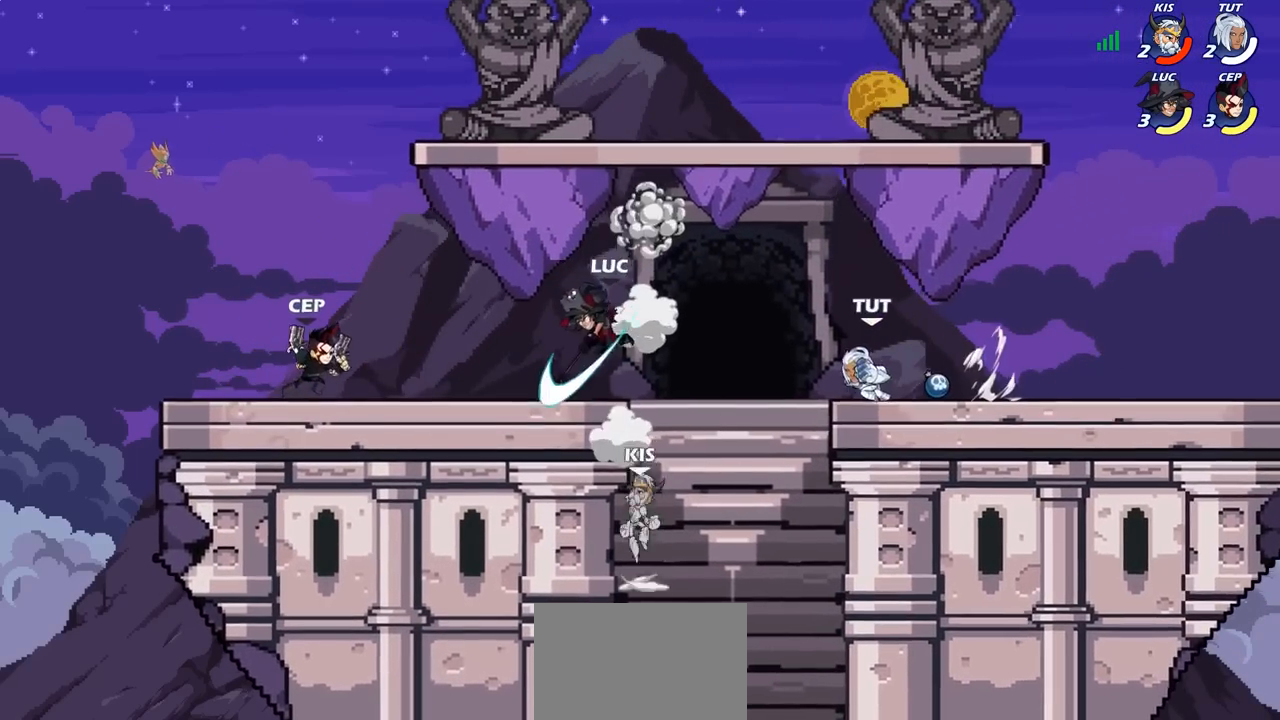
{"buttons": ["CROSS"], "left_stick": "center", "right_stick": "center", "events": [[233, "left_stick", "center"], [417, "CROSS", "down"]]}
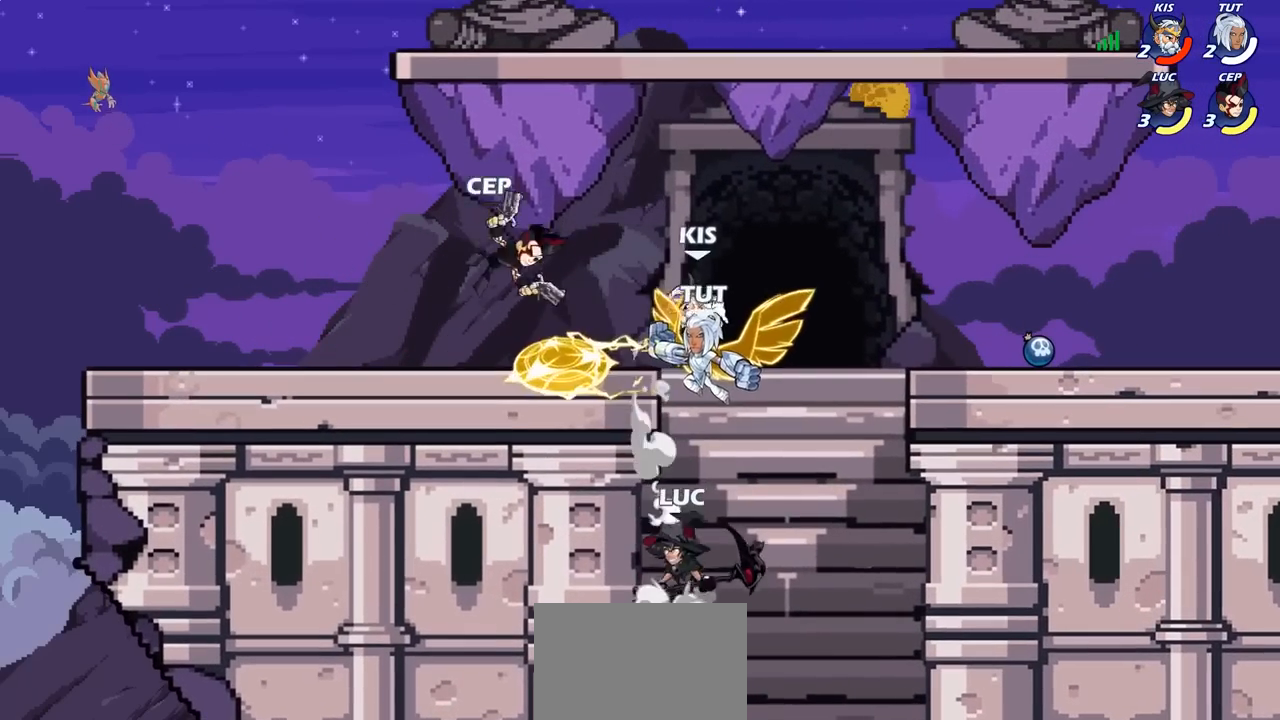
{"buttons": [], "left_stick": "center", "right_stick": "center", "events": [[17, "CROSS", "up"], [50, "R2", "down"], [67, "CIRCLE", "down"], [150, "R2", "up"], [183, "CIRCLE", "up"]]}
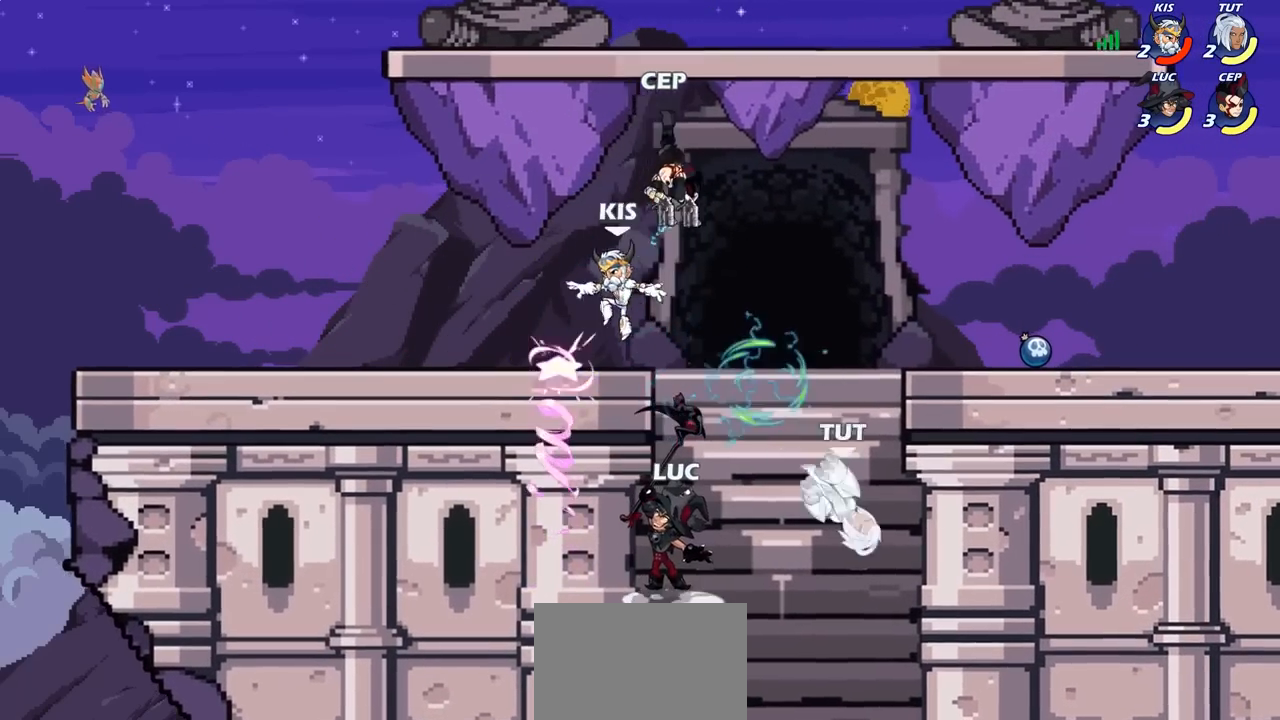
{"buttons": ["CIRCLE"], "left_stick": "right", "right_stick": "center", "events": [[217, "left_stick", "right"], [467, "CIRCLE", "down"]]}
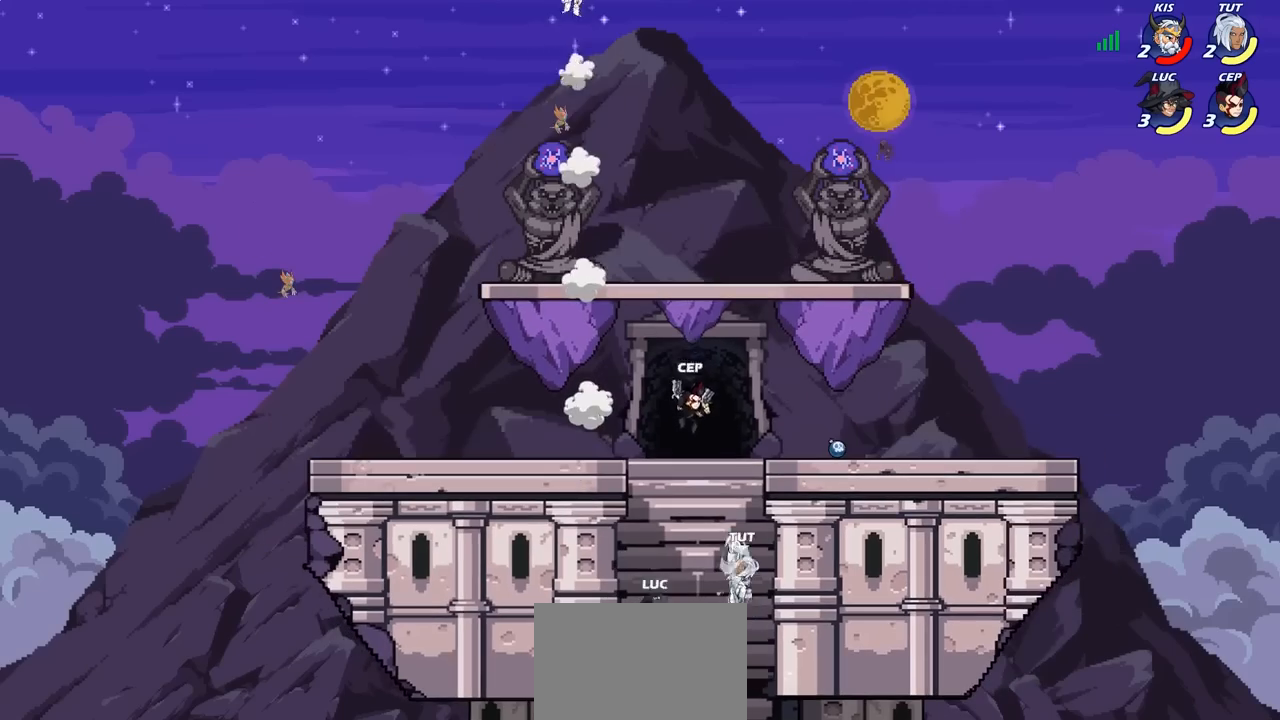
{"buttons": [], "left_stick": "right", "right_stick": "center", "events": [[83, "CIRCLE", "up"]]}
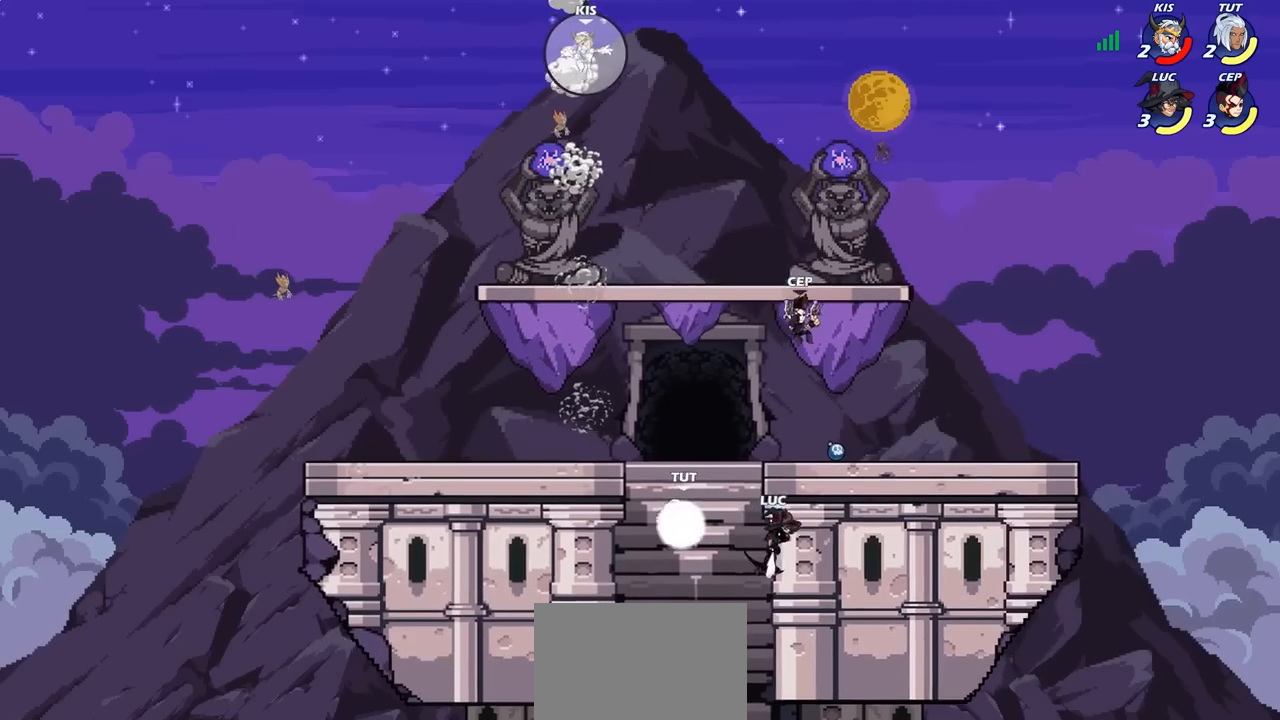
{"buttons": [], "left_stick": "down-left", "right_stick": "center", "events": [[117, "left_stick", "up-left"], [167, "CROSS", "down"], [300, "CROSS", "up"], [333, "left_stick", "down-left"], [383, "SQUARE", "down"], [467, "SQUARE", "up"]]}